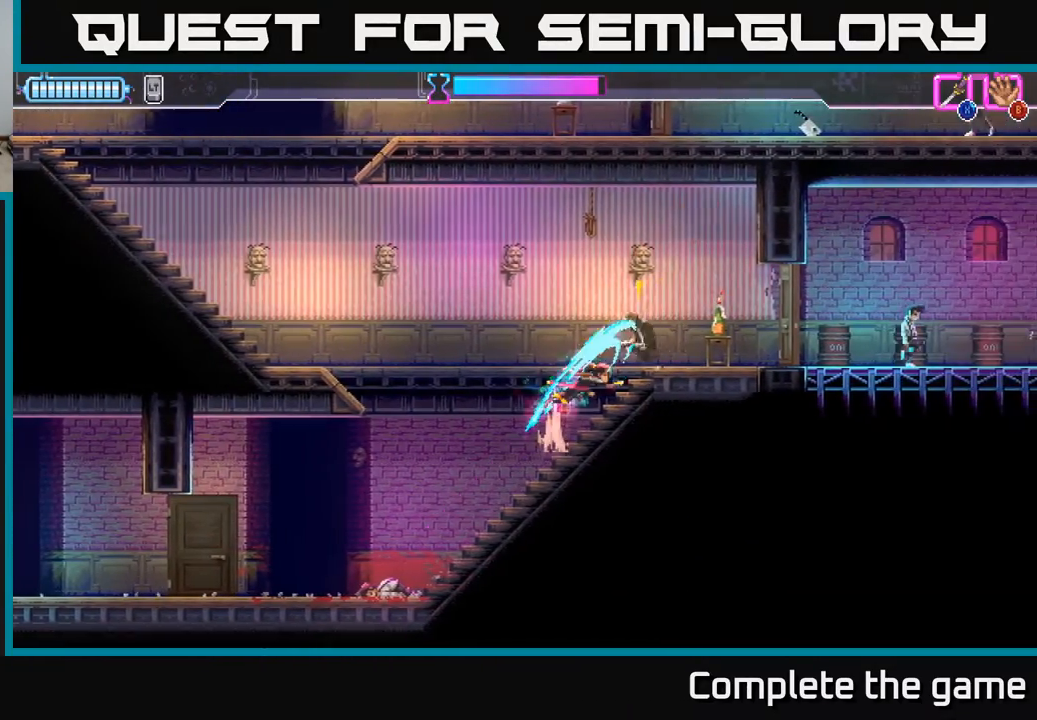
Gameplay with a controller (Xbox layout); each line is a JSON object with the inputs held at the frame after it. "events" lists button and stick changes between this image and that frame as [ms after this image, input, new state], when the widget could be followed in between.
{"buttons": ["DPAD_RIGHT"], "left_stick": "center", "right_stick": "center", "events": [[33, "X", "up"]]}
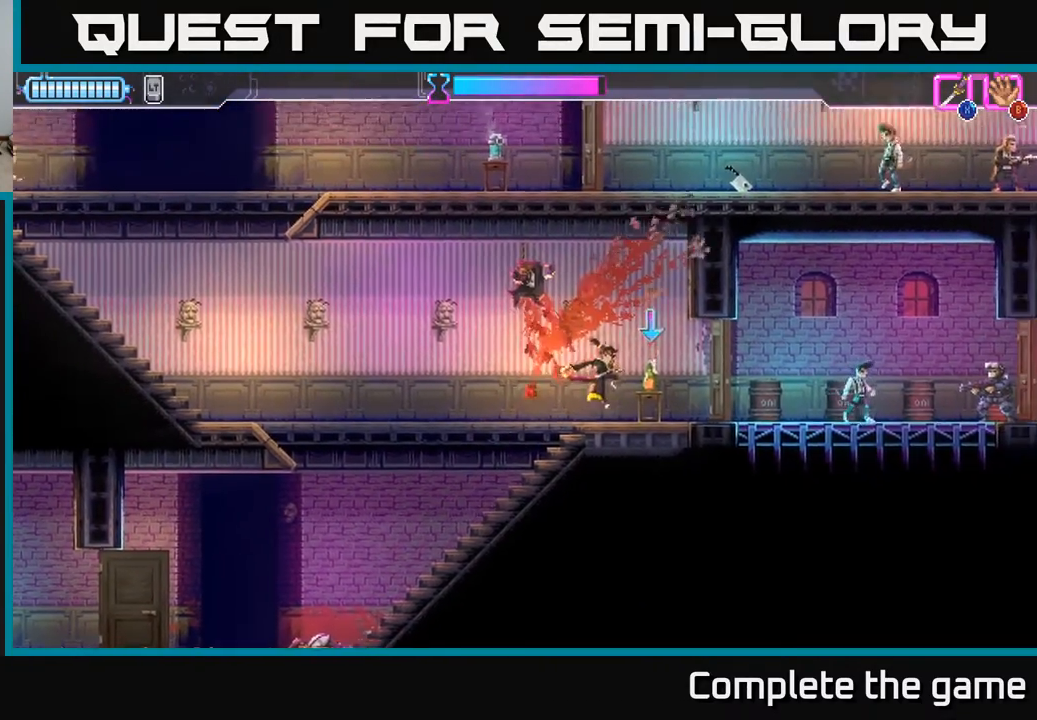
{"buttons": ["DPAD_LEFT"], "left_stick": "center", "right_stick": "center", "events": [[83, "B", "down"], [83, "DPAD_RIGHT", "up"], [100, "DPAD_LEFT", "down"], [150, "B", "up"]]}
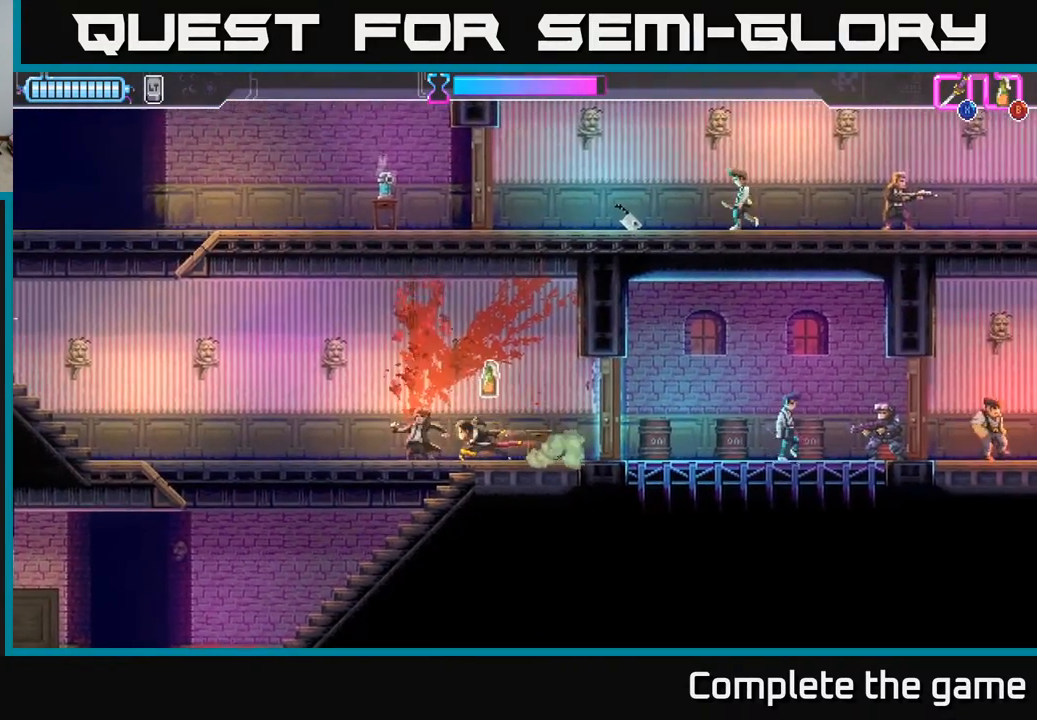
{"buttons": [], "left_stick": "center", "right_stick": "center", "events": [[300, "DPAD_LEFT", "up"], [317, "DPAD_RIGHT", "down"], [400, "B", "down"], [450, "DPAD_RIGHT", "up"], [483, "B", "up"]]}
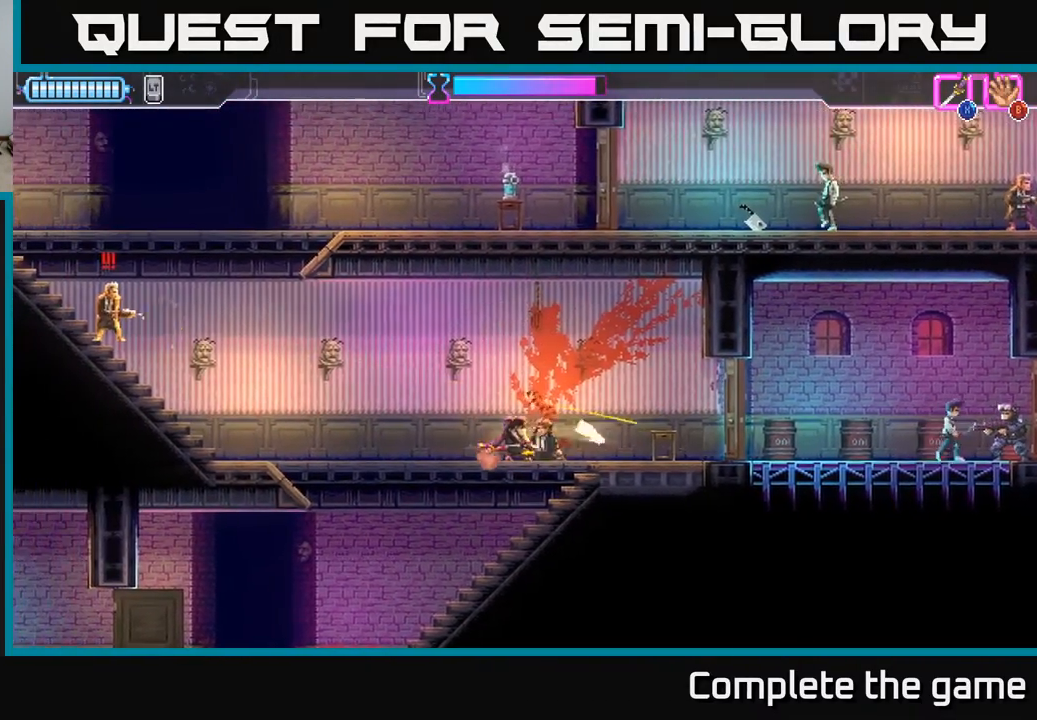
{"buttons": [], "left_stick": "center", "right_stick": "center", "events": [[17, "DPAD_LEFT", "down"], [83, "A", "down"], [117, "X", "down"], [233, "X", "up"], [250, "A", "up"], [333, "A", "down"], [350, "X", "down"], [367, "A", "up"], [383, "A", "down"], [383, "X", "up"], [400, "A", "up"], [500, "DPAD_LEFT", "up"]]}
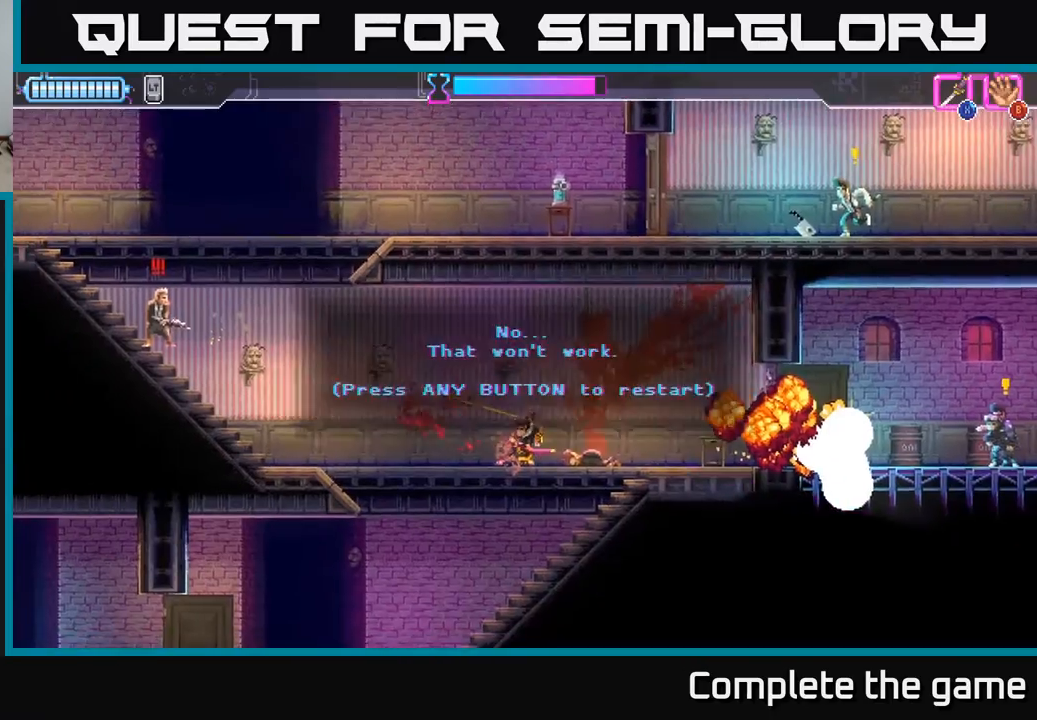
{"buttons": [], "left_stick": "center", "right_stick": "center", "events": [[283, "A", "down"], [283, "X", "down"], [317, "A", "up"], [367, "X", "up"]]}
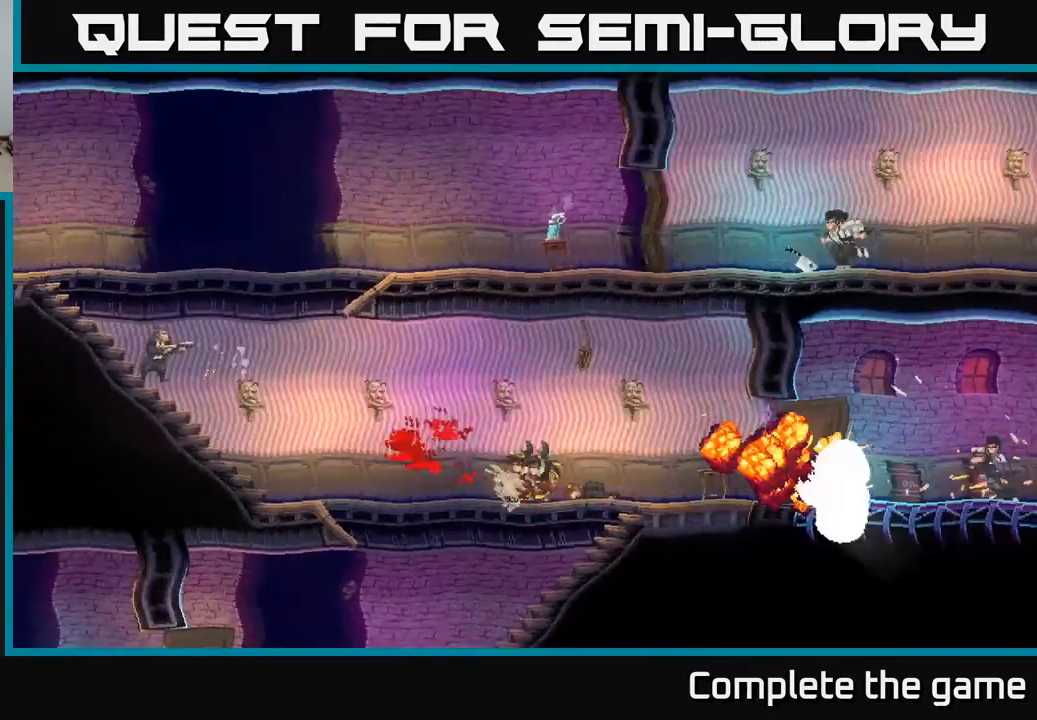
{"buttons": [], "left_stick": "center", "right_stick": "center", "events": []}
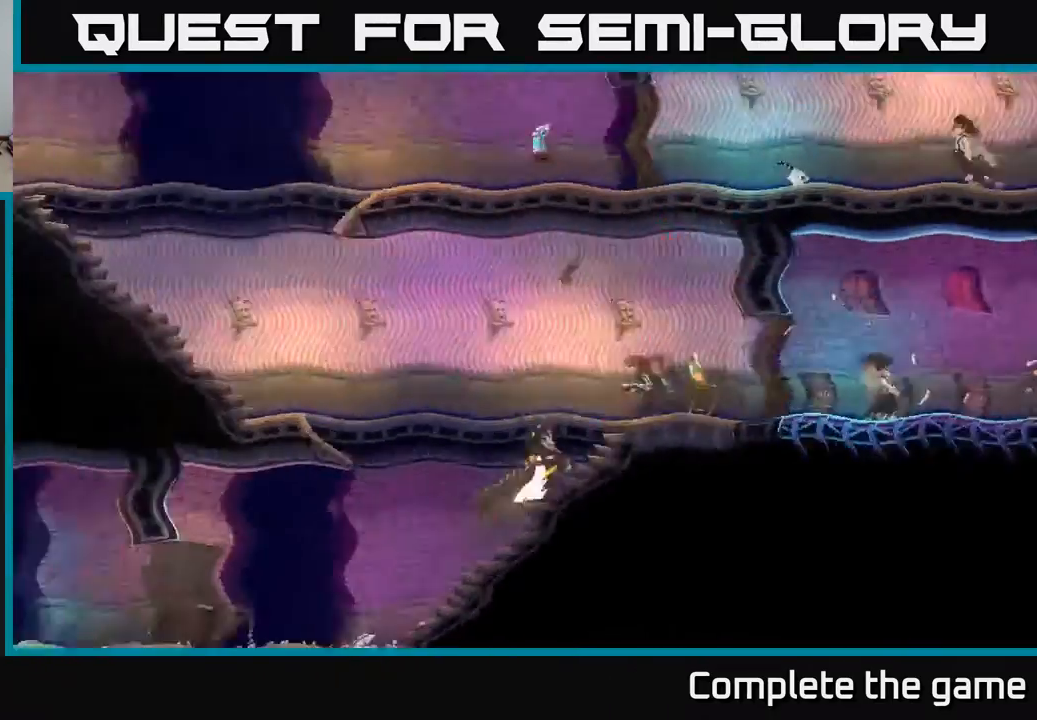
{"buttons": [], "left_stick": "center", "right_stick": "center", "events": []}
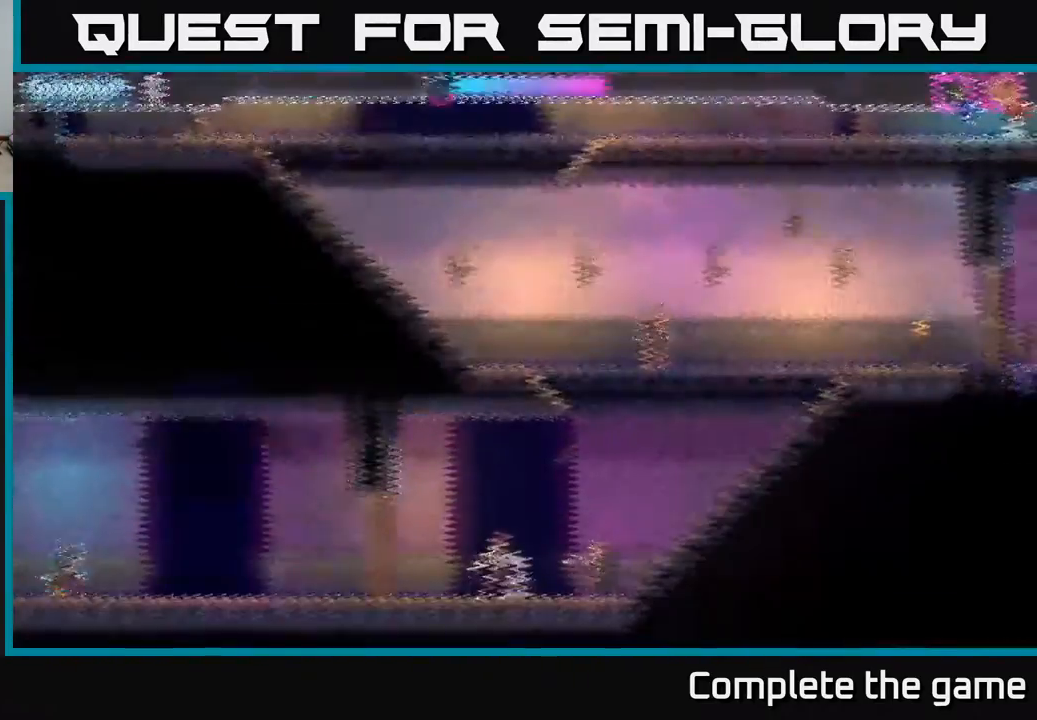
{"buttons": ["DPAD_RIGHT"], "left_stick": "center", "right_stick": "center", "events": [[500, "DPAD_RIGHT", "down"]]}
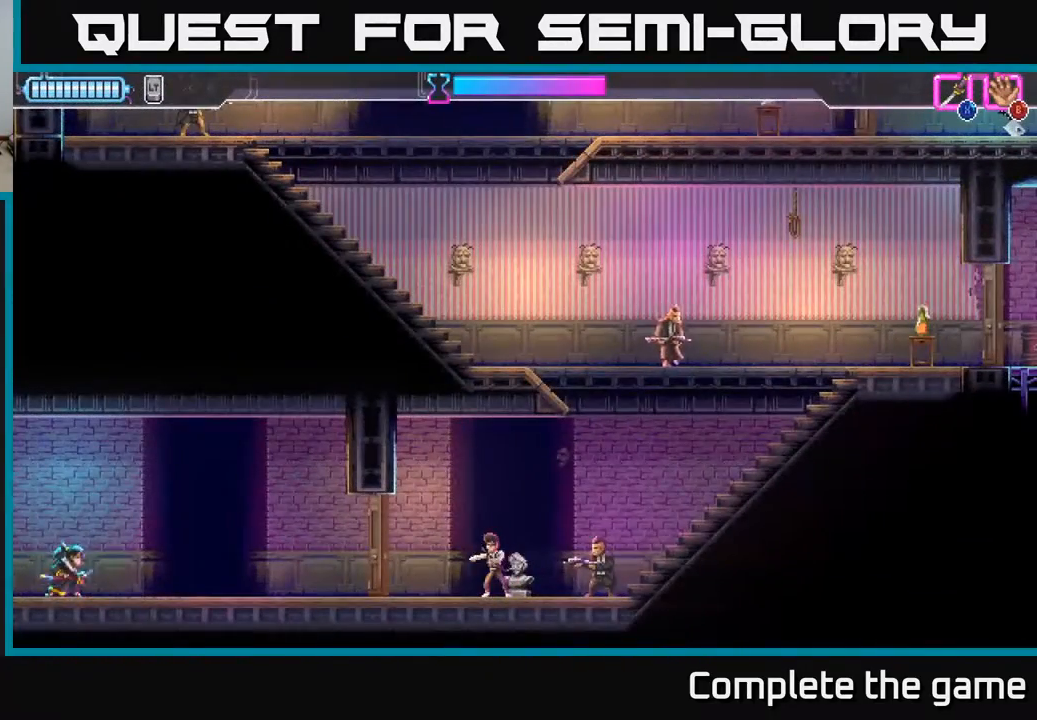
{"buttons": ["DPAD_RIGHT"], "left_stick": "center", "right_stick": "center", "events": [[367, "DPAD_RIGHT", "up"], [500, "DPAD_RIGHT", "down"]]}
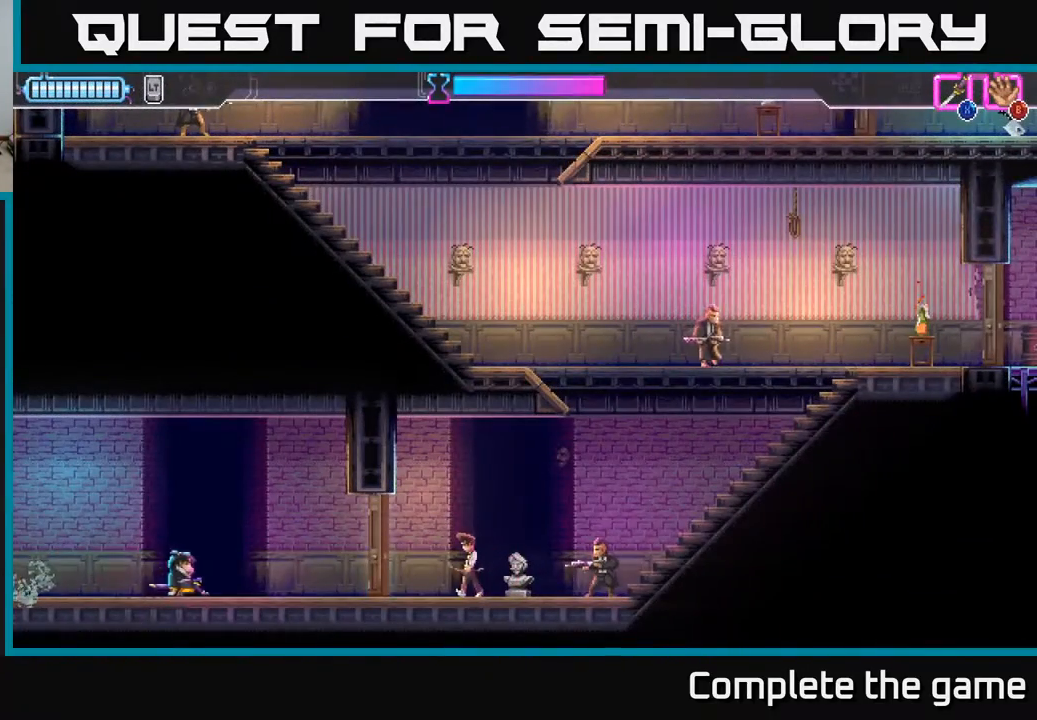
{"buttons": ["DPAD_LEFT"], "left_stick": "center", "right_stick": "center", "events": [[250, "DPAD_RIGHT", "up"], [350, "DPAD_LEFT", "down"]]}
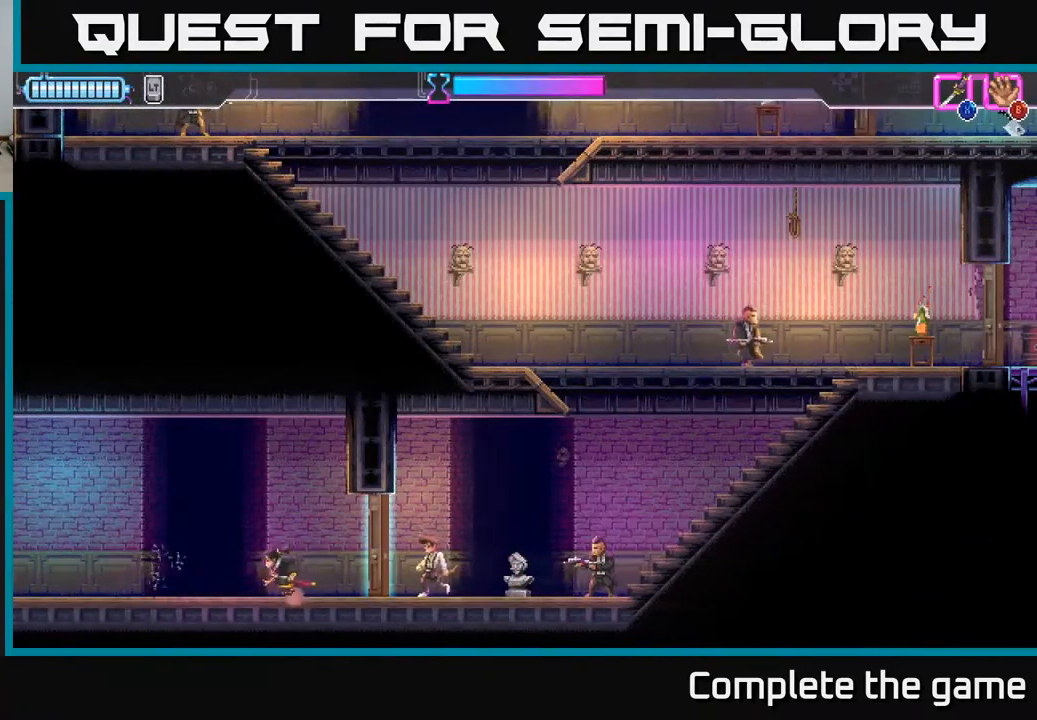
{"buttons": ["X", "DPAD_RIGHT"], "left_stick": "center", "right_stick": "center", "events": [[33, "DPAD_LEFT", "up"], [100, "DPAD_RIGHT", "down"], [417, "X", "down"]]}
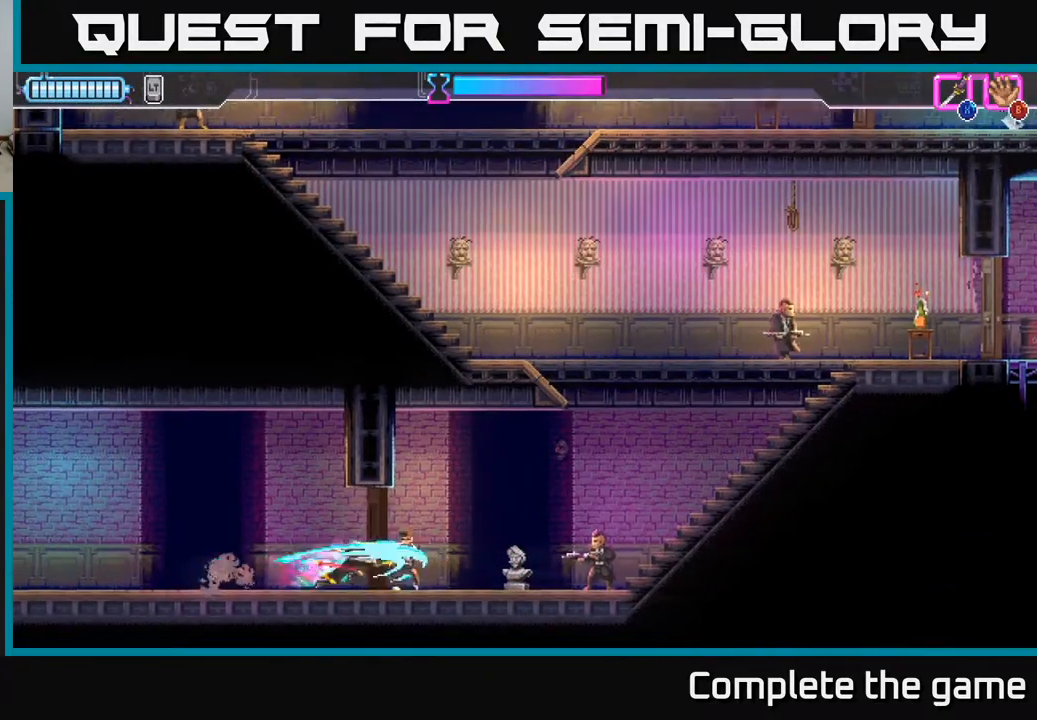
{"buttons": ["DPAD_RIGHT"], "left_stick": "center", "right_stick": "center", "events": [[33, "DPAD_RIGHT", "up"], [33, "X", "up"], [267, "DPAD_LEFT", "down"], [450, "DPAD_LEFT", "up"], [500, "DPAD_RIGHT", "down"]]}
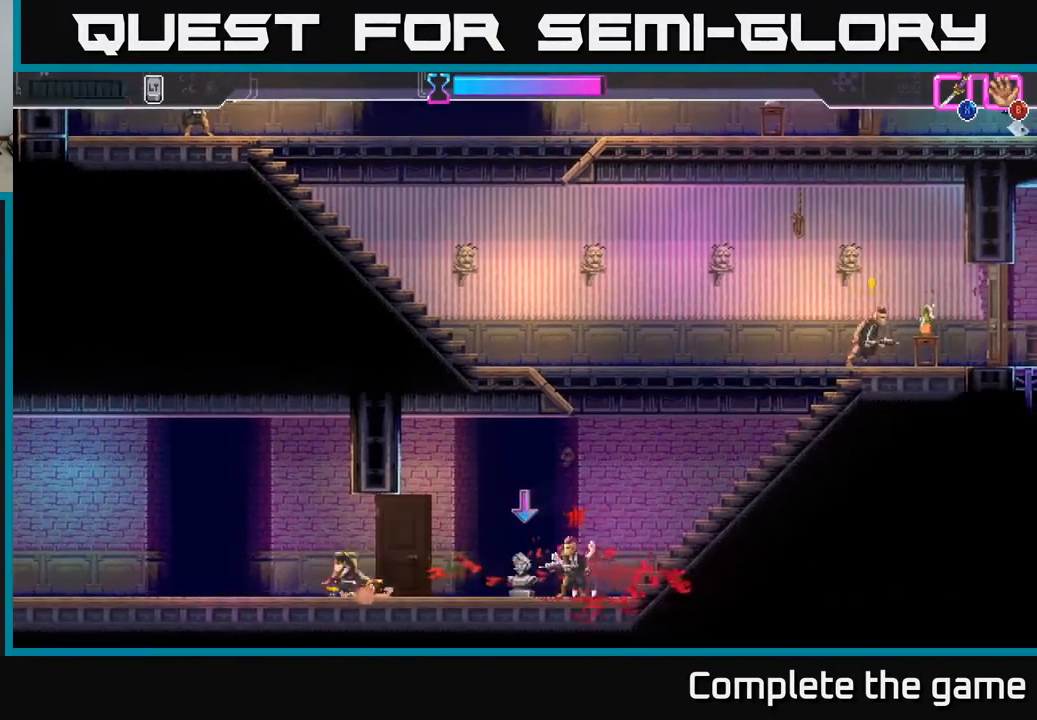
{"buttons": ["X", "DPAD_DOWN"], "left_stick": "center", "right_stick": "center", "events": [[67, "X", "down"], [167, "X", "up"], [283, "X", "down"], [367, "X", "up"], [400, "DPAD_DOWN", "down"], [483, "DPAD_RIGHT", "up"], [483, "X", "down"]]}
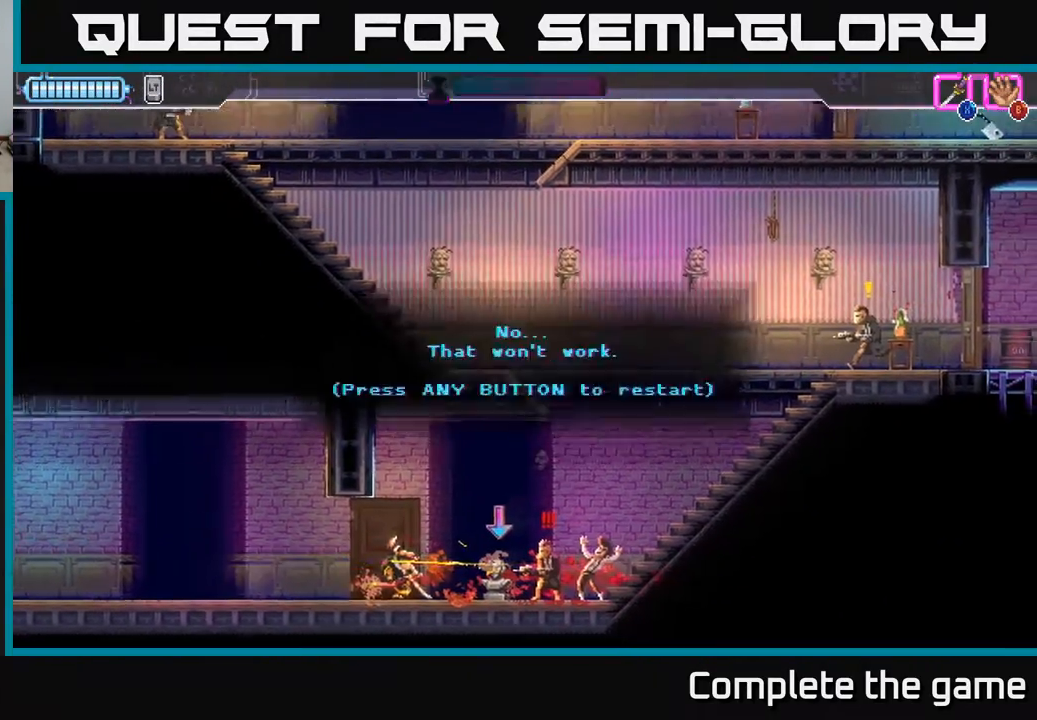
{"buttons": [], "left_stick": "center", "right_stick": "center", "events": [[17, "DPAD_RIGHT", "down"], [50, "A", "down"], [83, "DPAD_DOWN", "up"], [83, "X", "up"], [183, "X", "down"], [217, "A", "up"], [250, "DPAD_RIGHT", "up"], [250, "X", "up"]]}
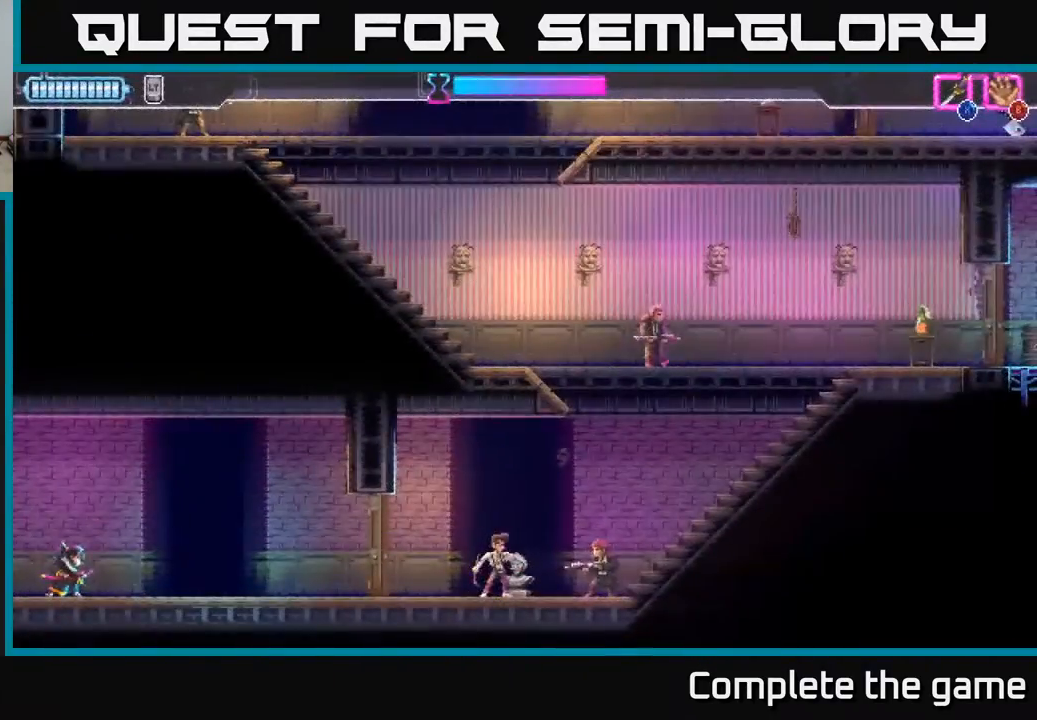
{"buttons": ["DPAD_RIGHT"], "left_stick": "center", "right_stick": "center", "events": [[200, "DPAD_RIGHT", "down"]]}
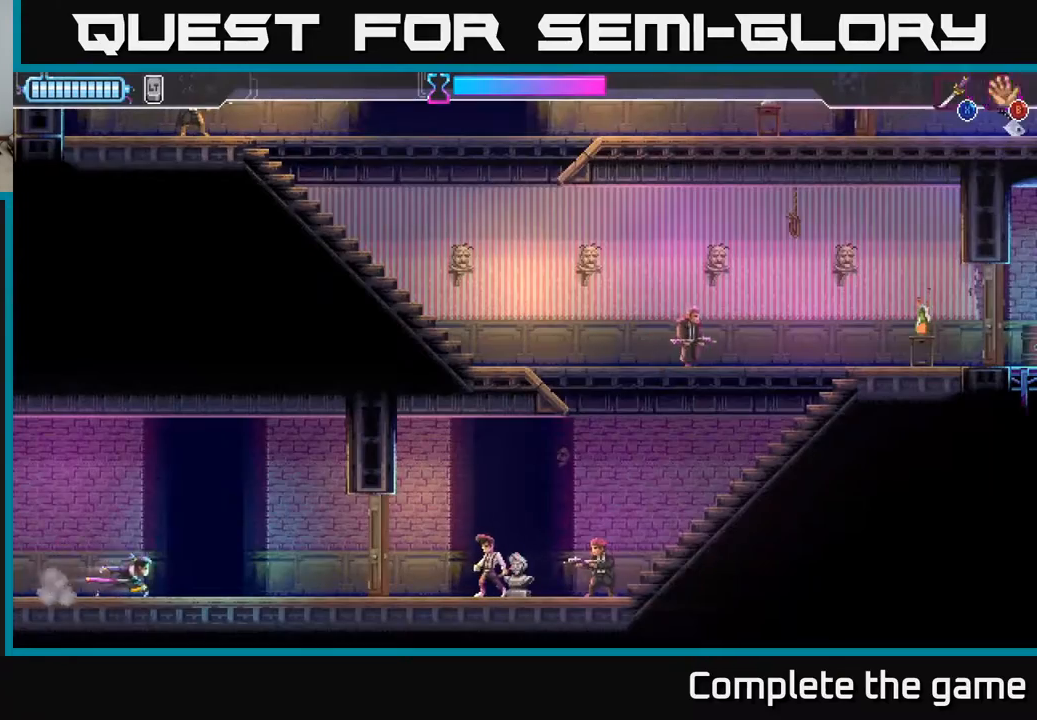
{"buttons": [], "left_stick": "center", "right_stick": "center", "events": [[400, "DPAD_RIGHT", "up"]]}
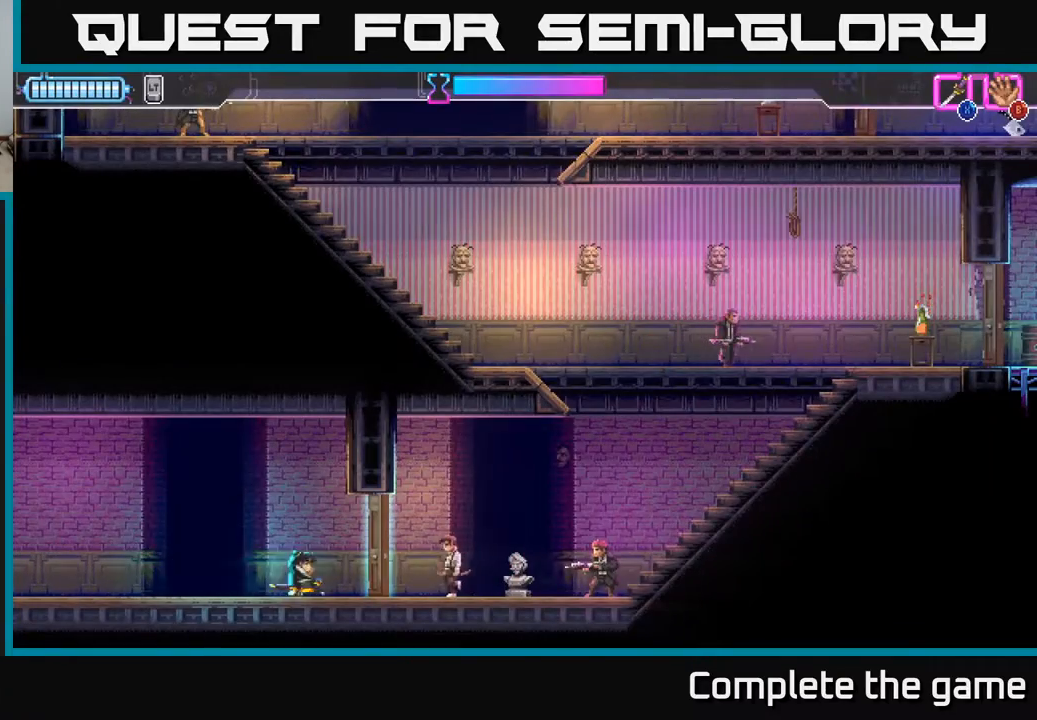
{"buttons": ["X"], "left_stick": "center", "right_stick": "center", "events": [[250, "DPAD_RIGHT", "down"], [383, "DPAD_RIGHT", "up"], [383, "X", "down"]]}
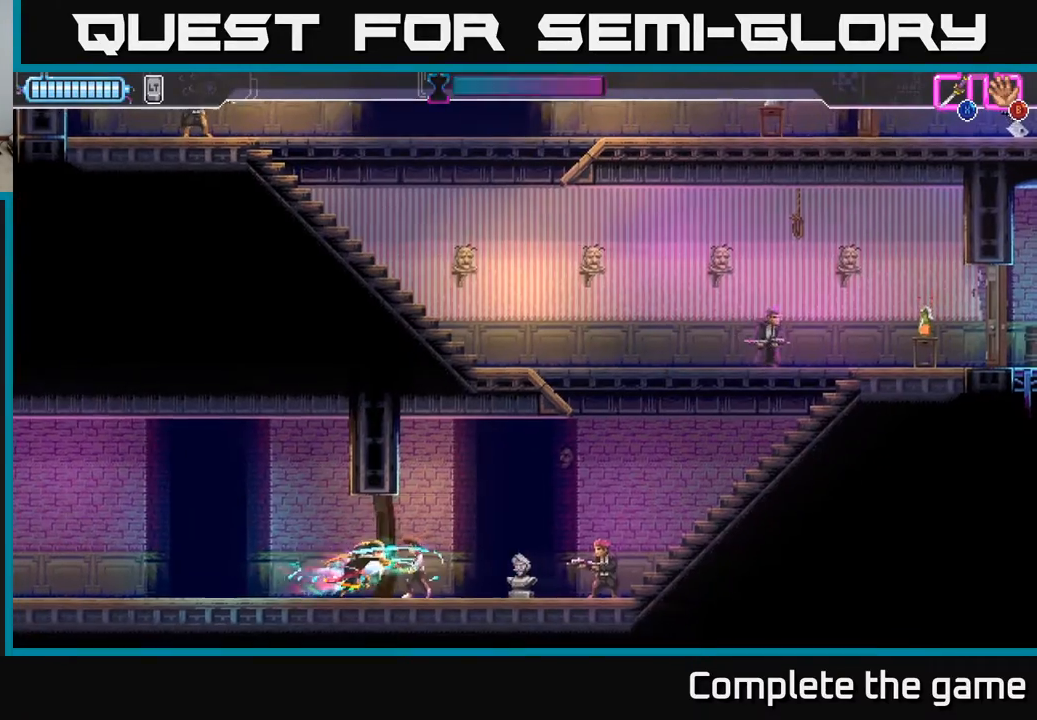
{"buttons": ["X", "DPAD_RIGHT"], "left_stick": "center", "right_stick": "center", "events": [[17, "X", "up"], [367, "DPAD_RIGHT", "down"], [467, "X", "down"]]}
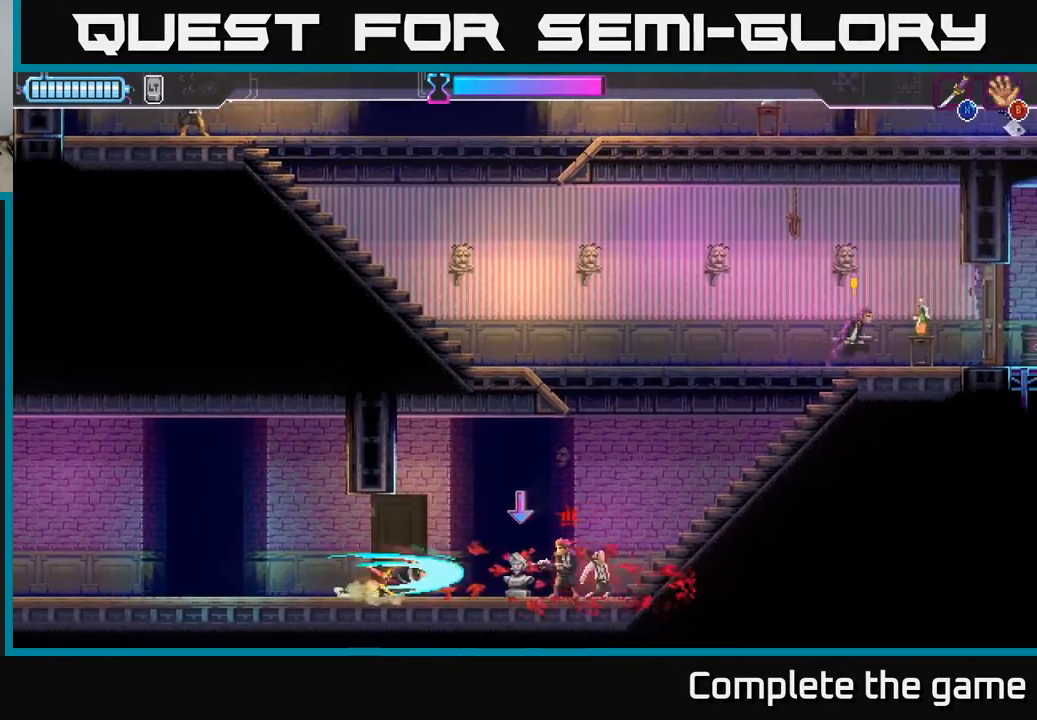
{"buttons": ["A"], "left_stick": "center", "right_stick": "center", "events": [[67, "X", "up"], [183, "DPAD_RIGHT", "up"], [183, "X", "down"], [233, "DPAD_RIGHT", "down"], [300, "X", "up"], [350, "DPAD_DOWN", "down"], [400, "A", "down"], [450, "X", "down"], [483, "DPAD_DOWN", "up"], [483, "DPAD_RIGHT", "up"], [483, "X", "up"]]}
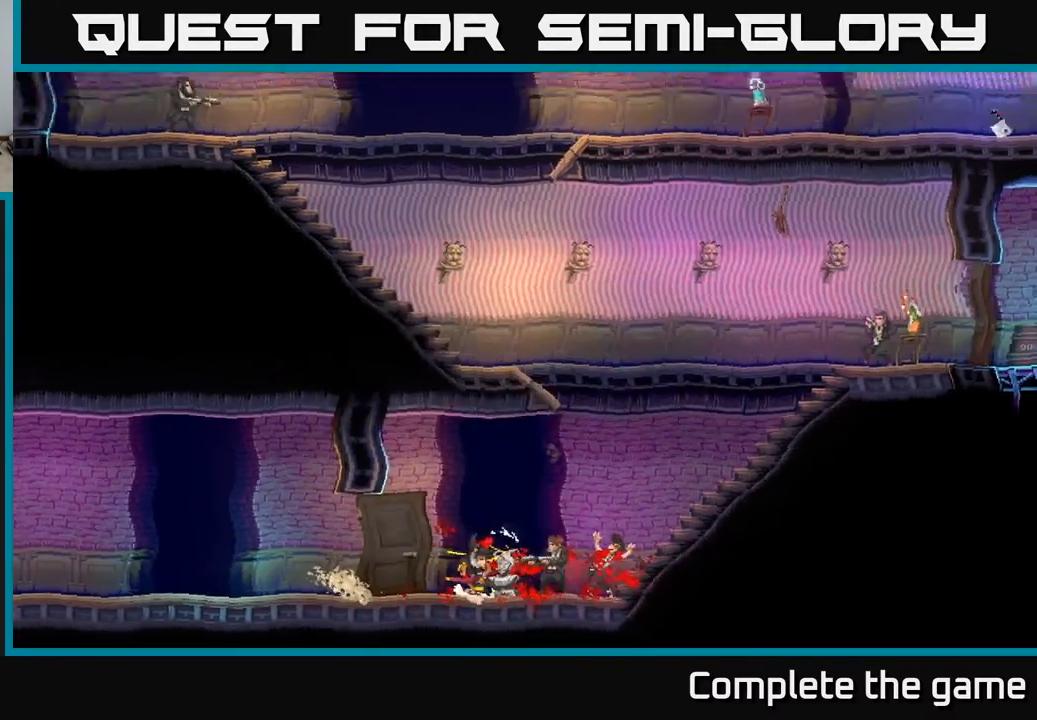
{"buttons": [], "left_stick": "center", "right_stick": "center", "events": [[50, "A", "up"]]}
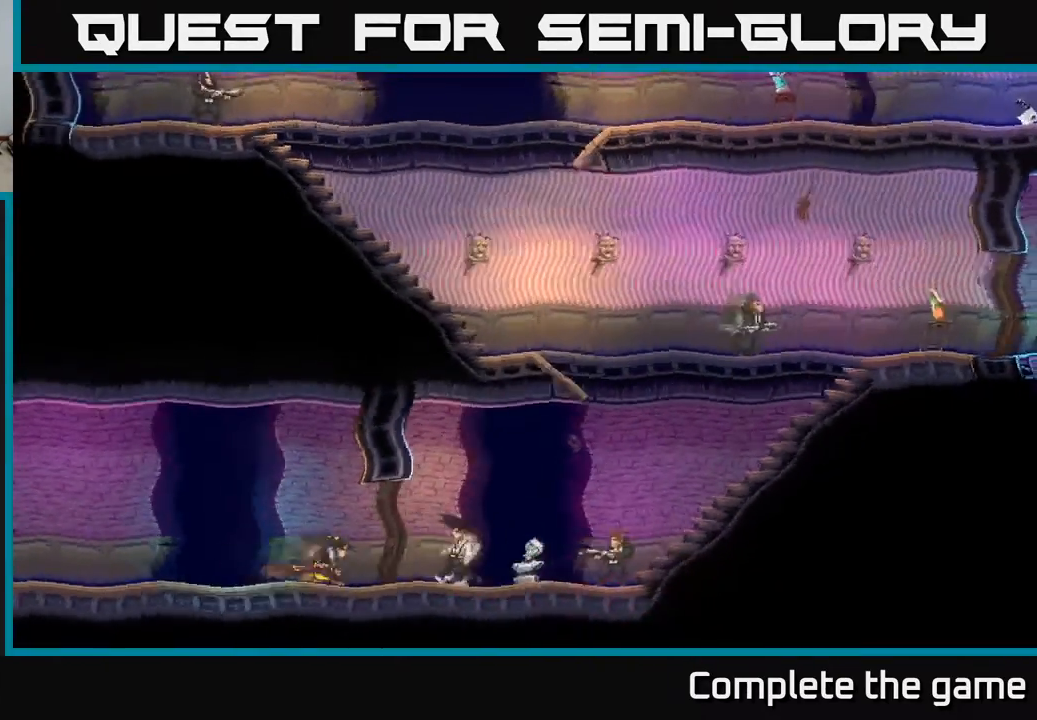
{"buttons": ["DPAD_RIGHT"], "left_stick": "center", "right_stick": "center", "events": [[400, "DPAD_RIGHT", "down"]]}
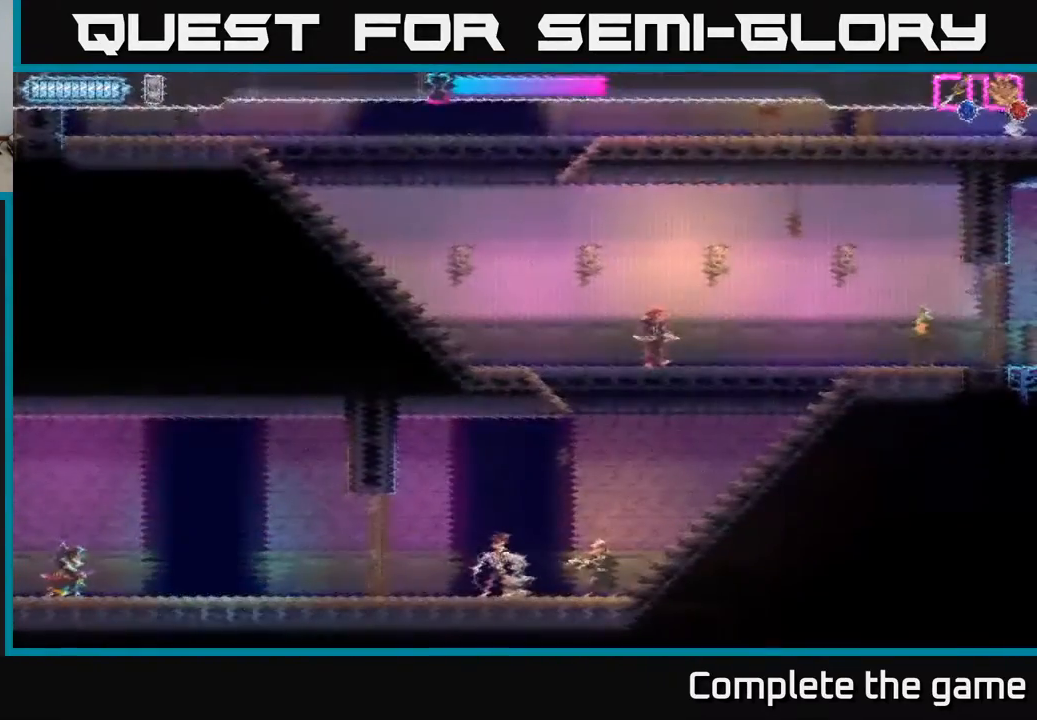
{"buttons": ["DPAD_RIGHT"], "left_stick": "center", "right_stick": "center", "events": []}
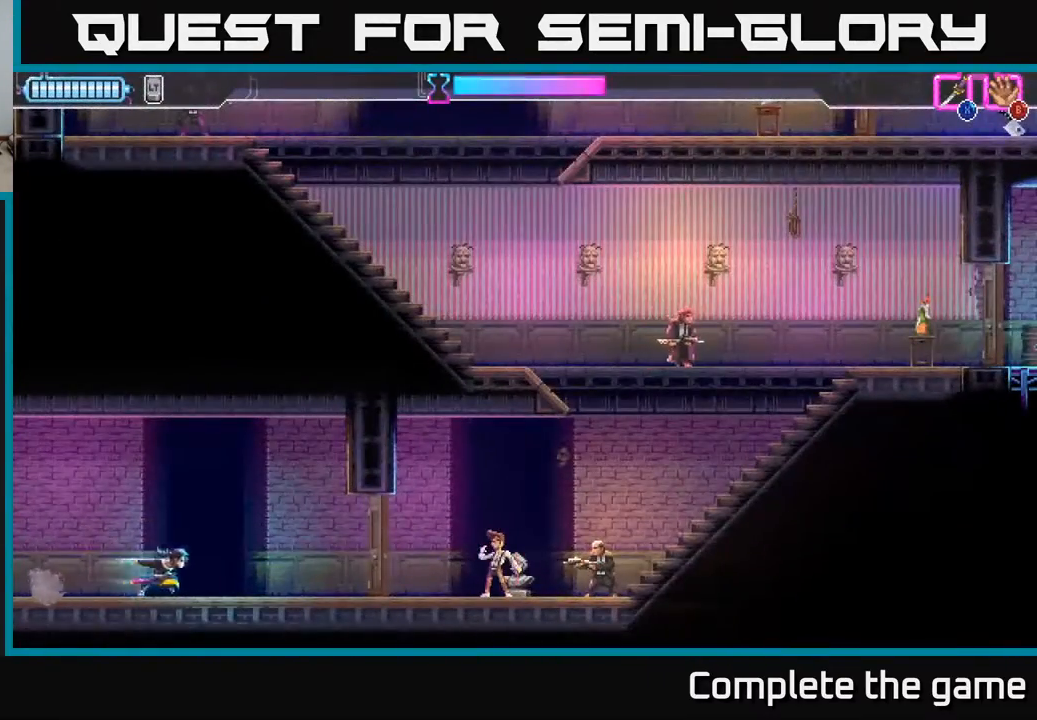
{"buttons": [], "left_stick": "center", "right_stick": "center", "events": [[83, "DPAD_RIGHT", "up"], [367, "DPAD_RIGHT", "down"], [400, "DPAD_RIGHT", "up"]]}
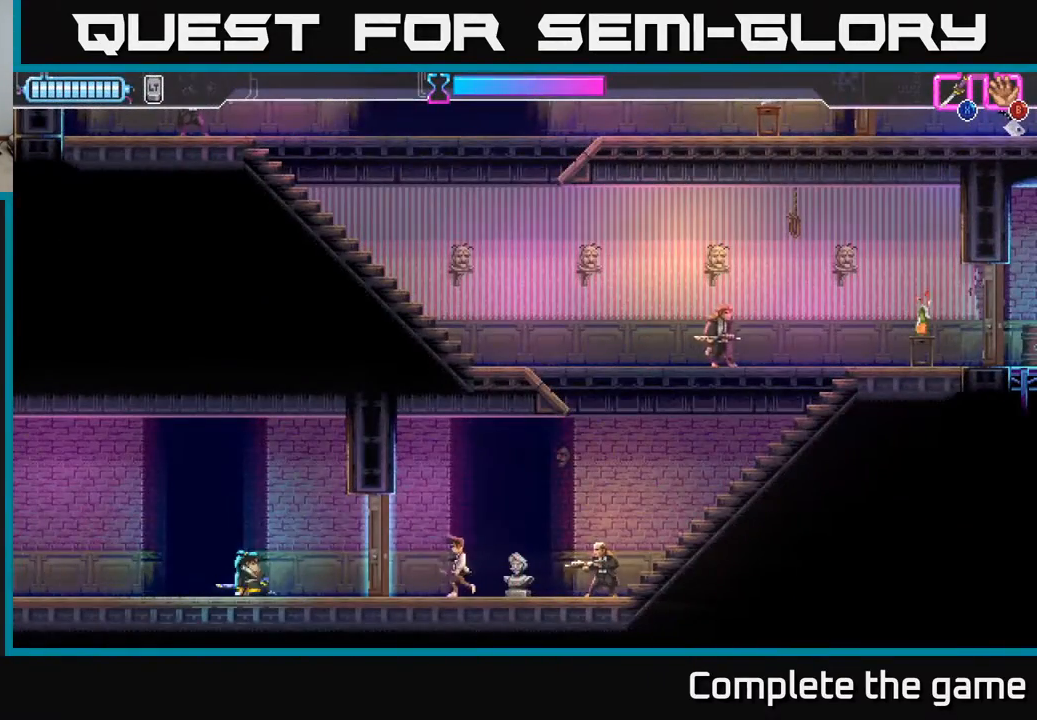
{"buttons": ["DPAD_RIGHT"], "left_stick": "center", "right_stick": "center", "events": [[317, "DPAD_RIGHT", "down"]]}
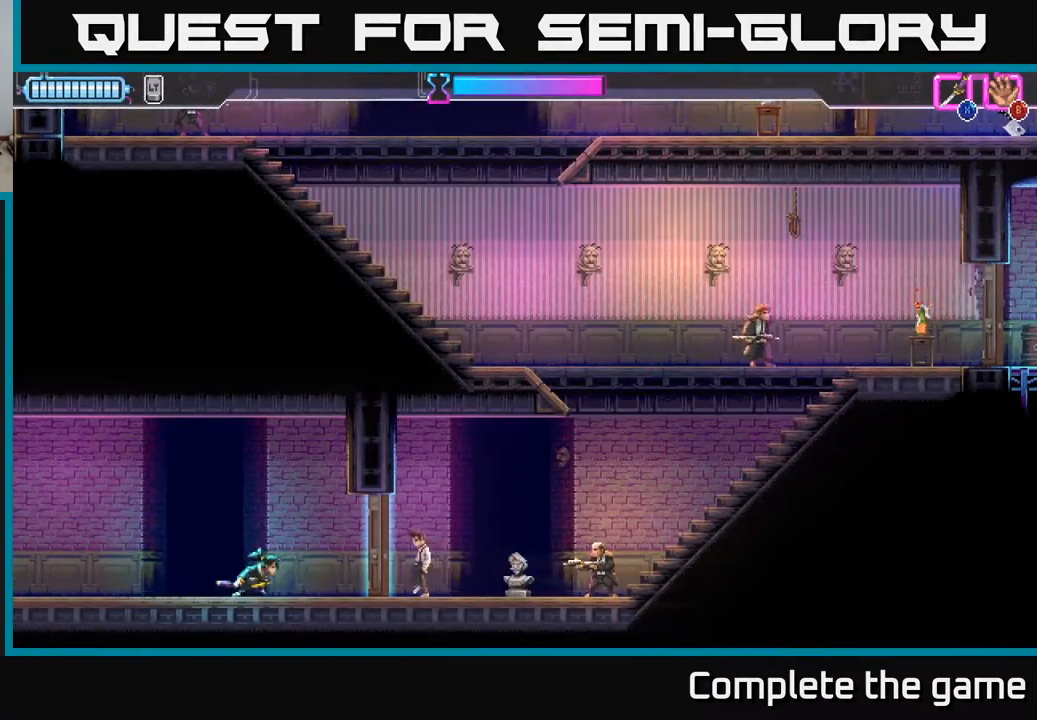
{"buttons": ["DPAD_RIGHT"], "left_stick": "center", "right_stick": "center", "events": [[117, "X", "down"], [167, "X", "up"], [200, "DPAD_RIGHT", "up"], [500, "DPAD_RIGHT", "down"]]}
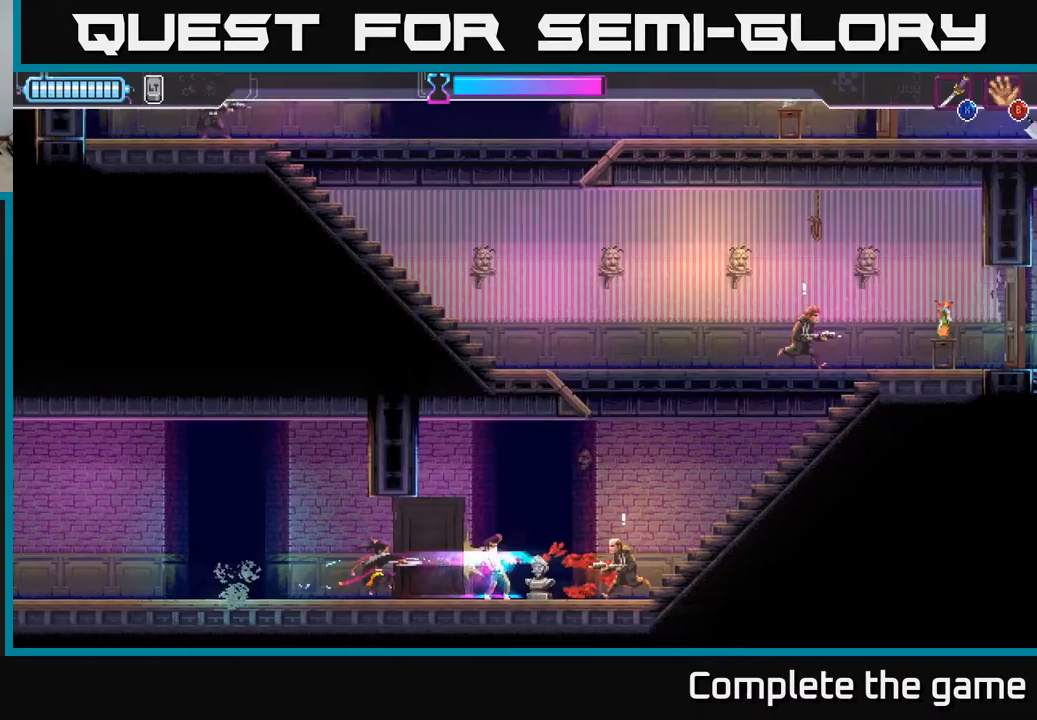
{"buttons": ["DPAD_RIGHT"], "left_stick": "center", "right_stick": "center", "events": [[217, "X", "down"], [267, "DPAD_RIGHT", "up"], [317, "X", "up"], [467, "DPAD_RIGHT", "down"]]}
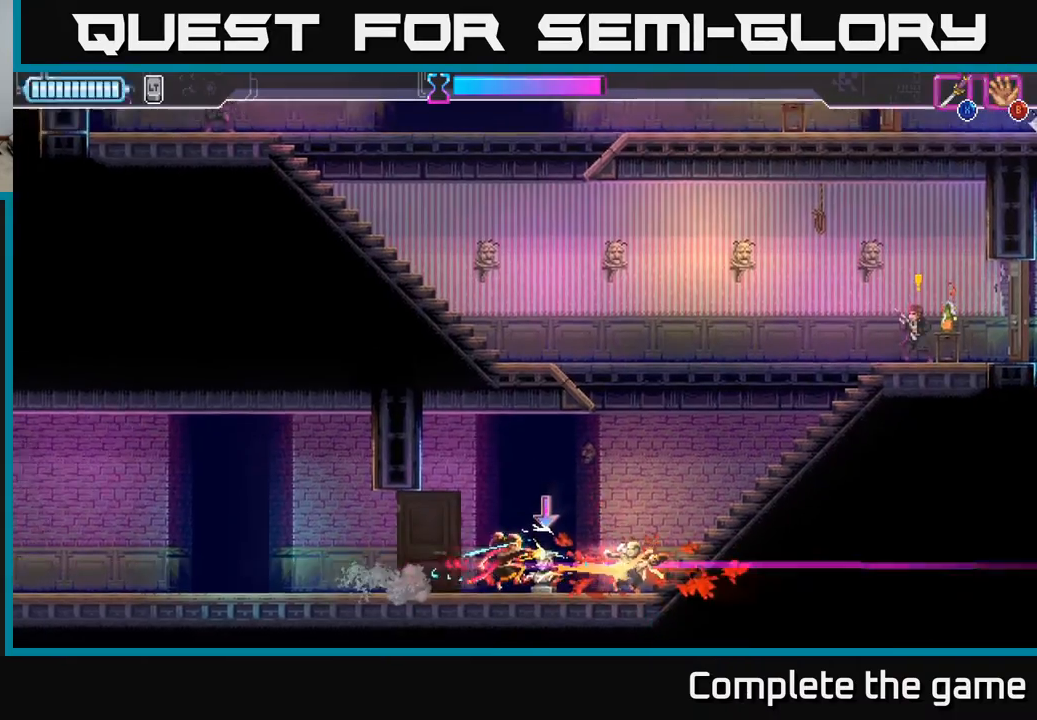
{"buttons": ["DPAD_RIGHT"], "left_stick": "center", "right_stick": "center", "events": [[17, "DPAD_DOWN", "down"], [100, "DPAD_RIGHT", "up"], [167, "DPAD_DOWN", "up"], [200, "B", "down"], [283, "B", "up"], [350, "DPAD_RIGHT", "down"]]}
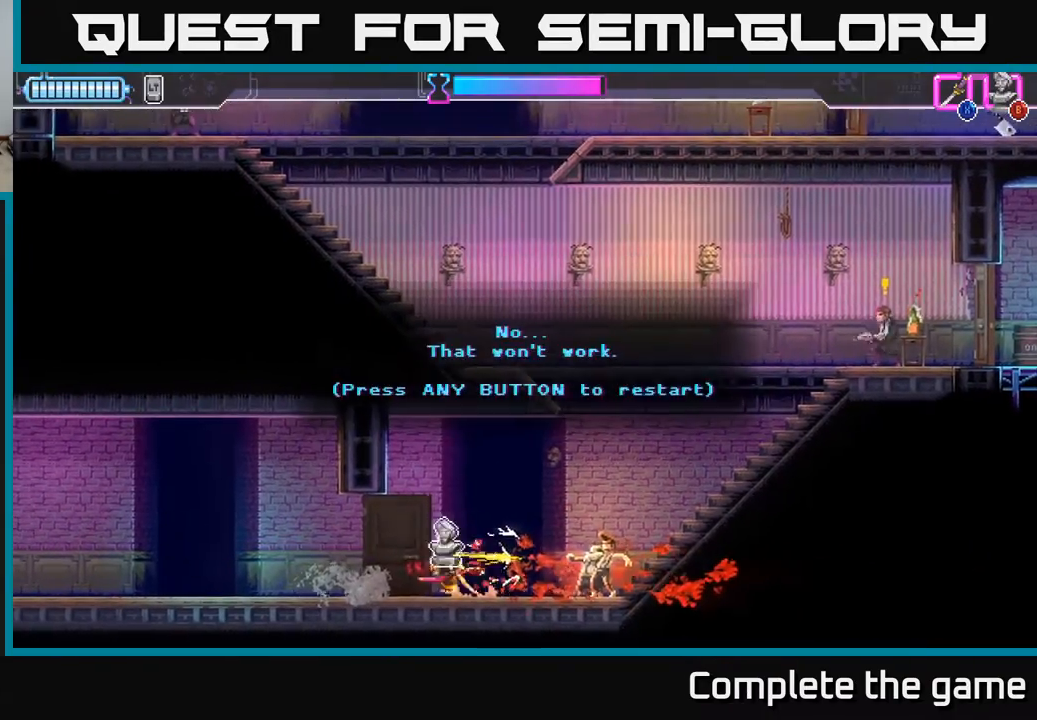
{"buttons": [], "left_stick": "center", "right_stick": "center", "events": [[117, "DPAD_RIGHT", "up"]]}
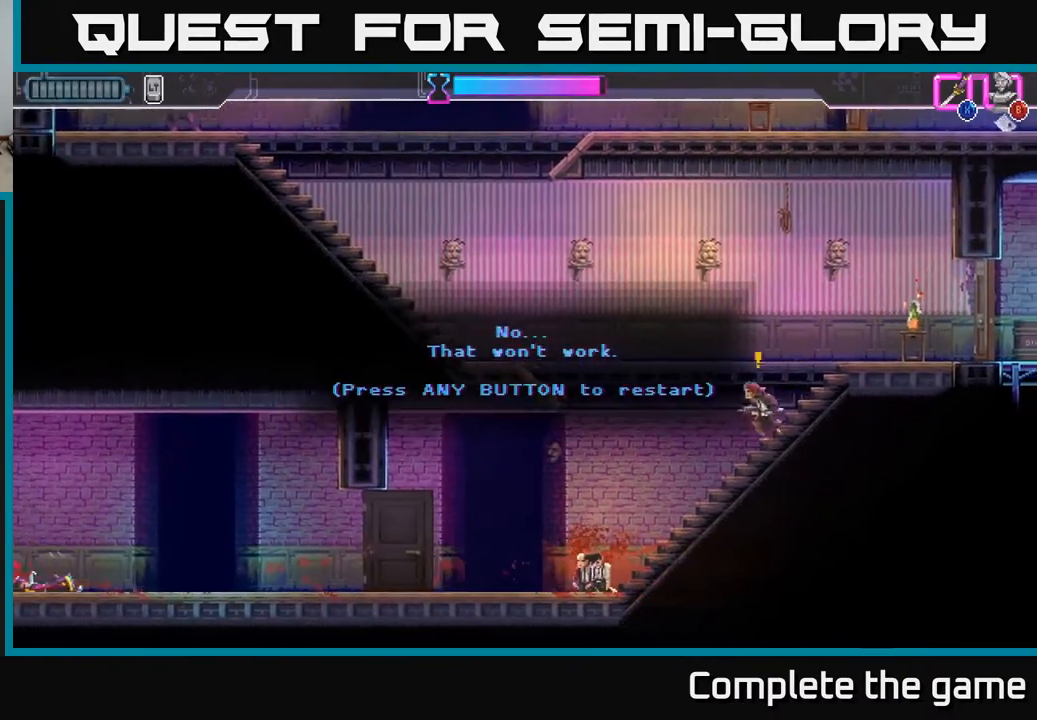
{"buttons": ["DPAD_RIGHT"], "left_stick": "center", "right_stick": "center", "events": [[67, "A", "down"], [217, "A", "up"], [450, "DPAD_RIGHT", "down"]]}